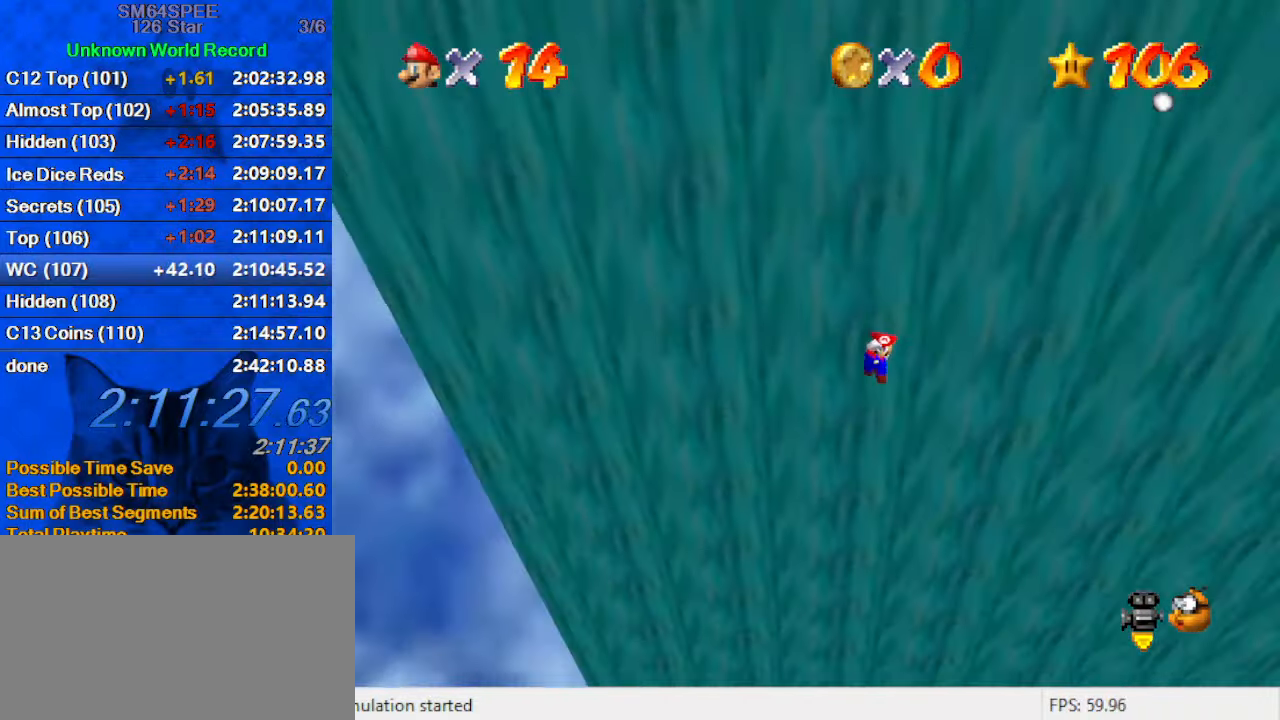
Gameplay with keyboard; each line is a JSON object with the keys held at the frame after it. "events" lists presses ("down") and releases ("up") of "a", "c", "ctrl", "d", "down", "left", "return", "right", "s", "shift", "up", "w", "x" and "y" between this image and that frame as [ms after this image, input, new state], when the widget could be followed in between. No other keys are recorded. Mouse input is not recorded.
{"keys": ["left", "up"], "events": [[33, "left", "up"], [366, "left", "down"]]}
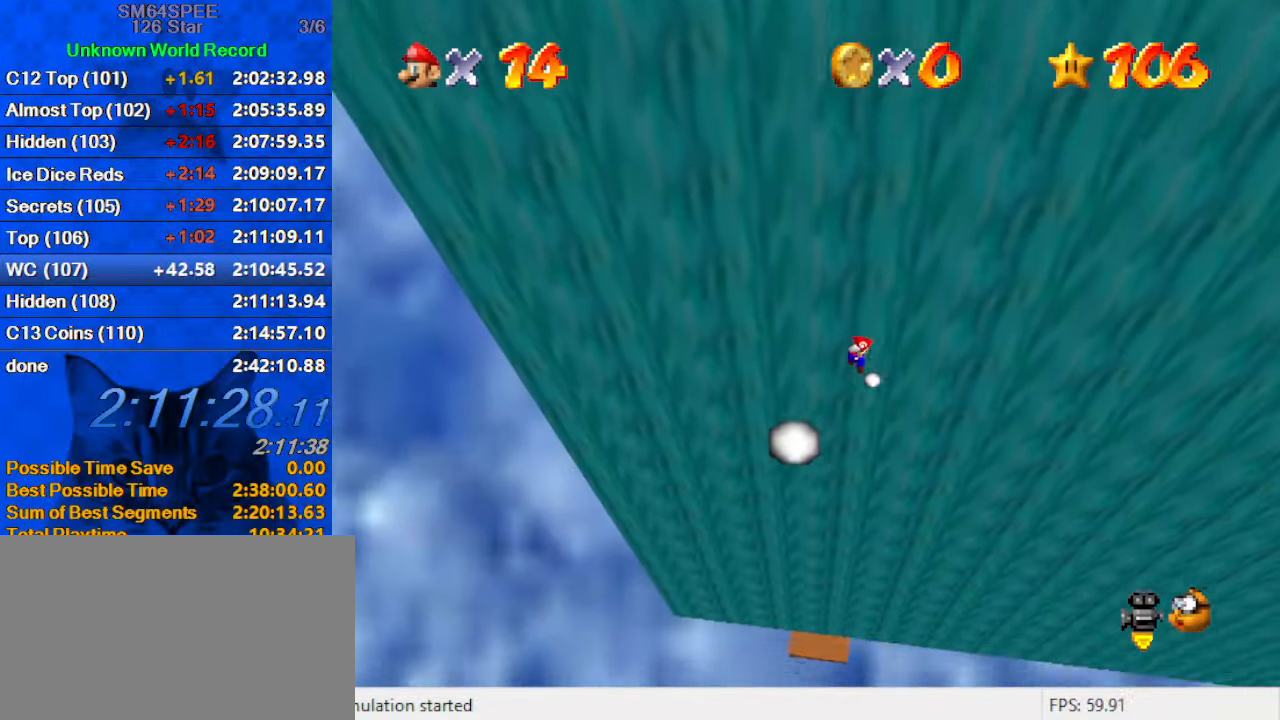
{"keys": ["up"], "events": [[233, "left", "up"]]}
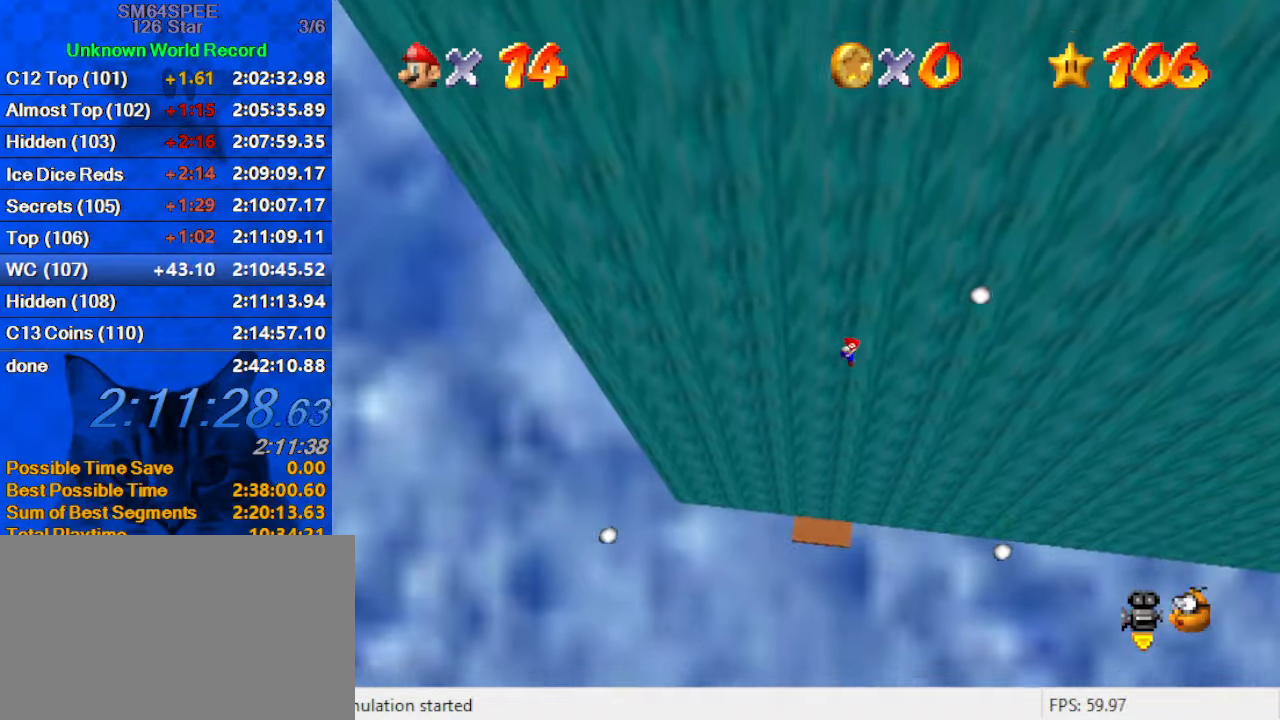
{"keys": ["c", "up"], "events": [[200, "c", "down"], [300, "c", "up"], [433, "c", "down"]]}
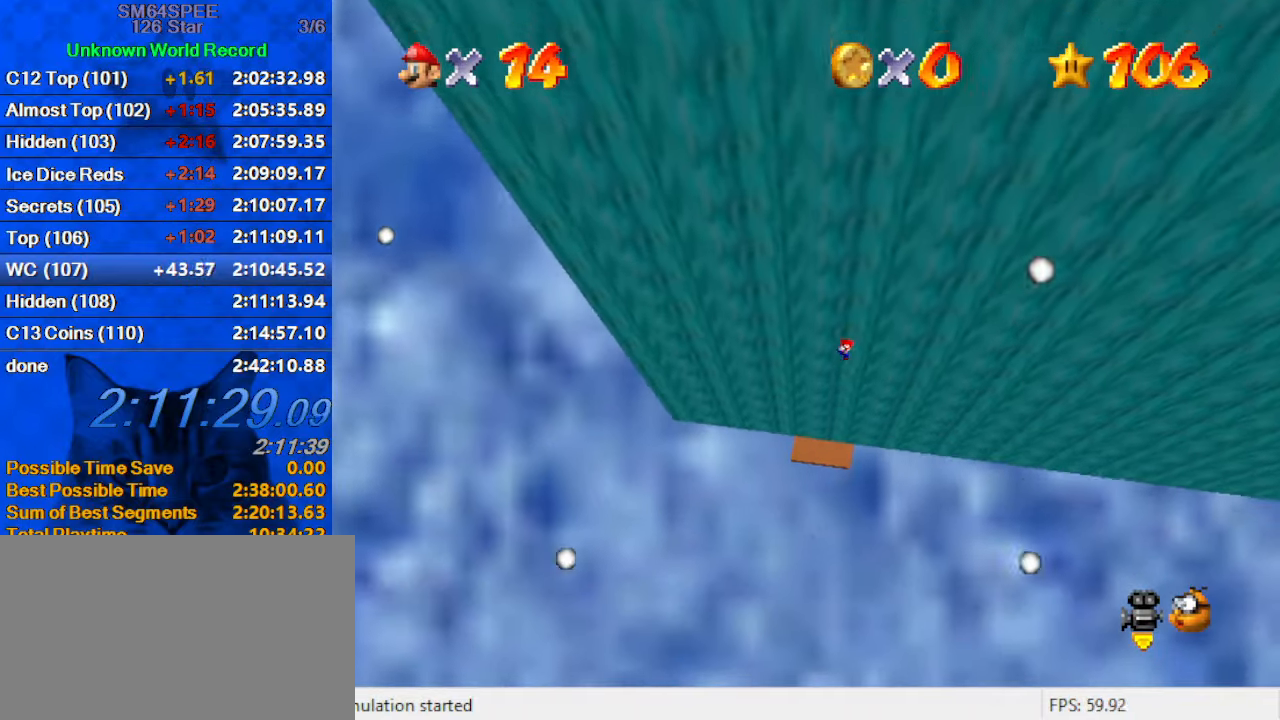
{"keys": ["up"], "events": [[133, "c", "up"]]}
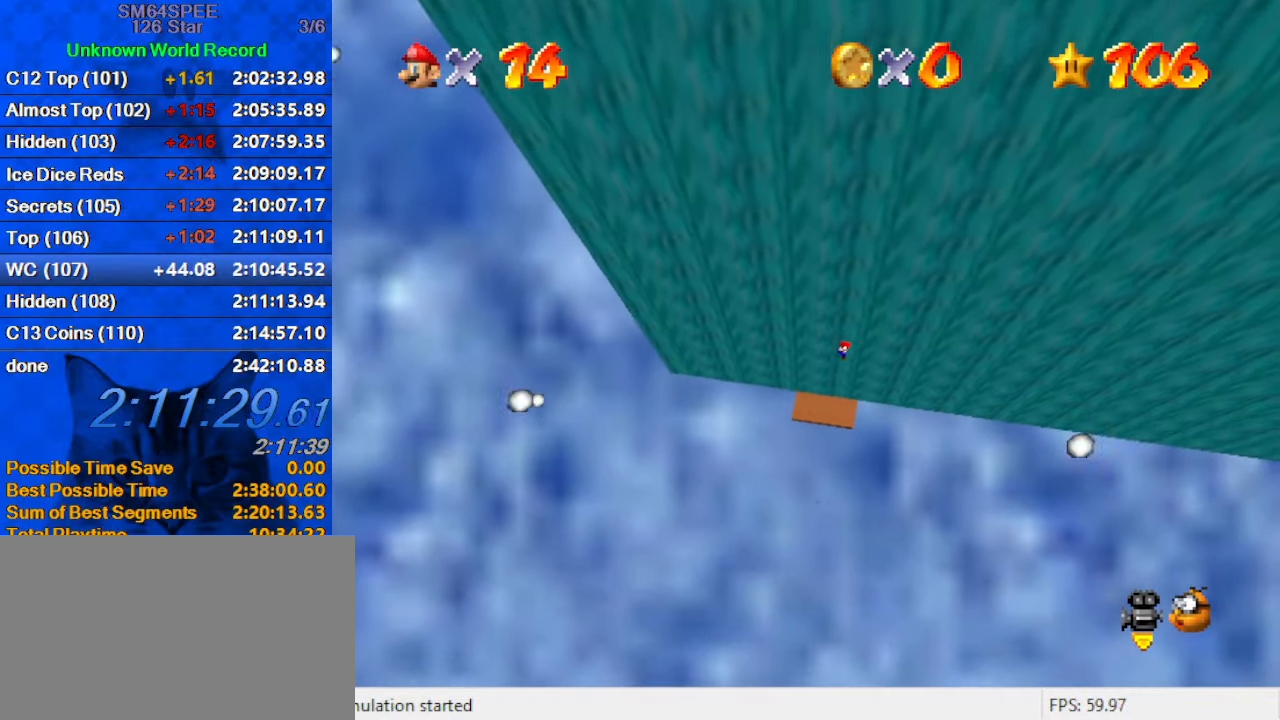
{"keys": ["up"], "events": [[267, "left", "down"], [333, "left", "up"]]}
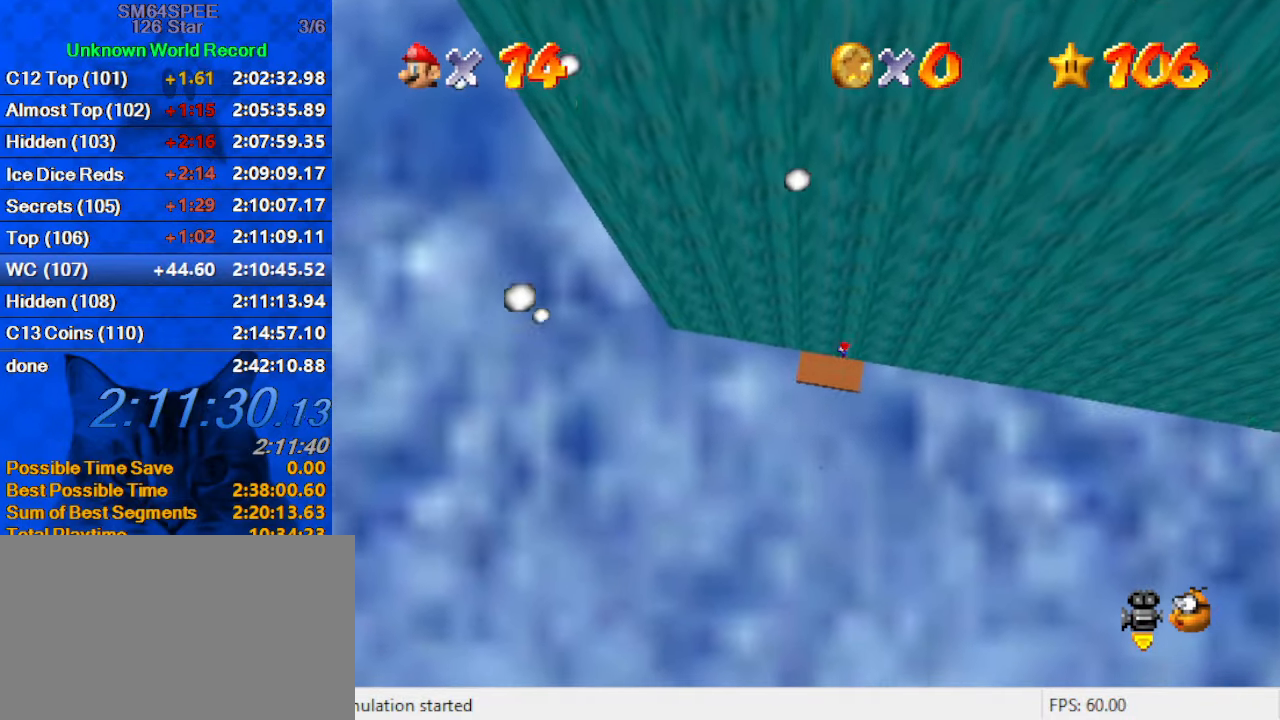
{"keys": ["ctrl", "up"], "events": [[367, "ctrl", "down"]]}
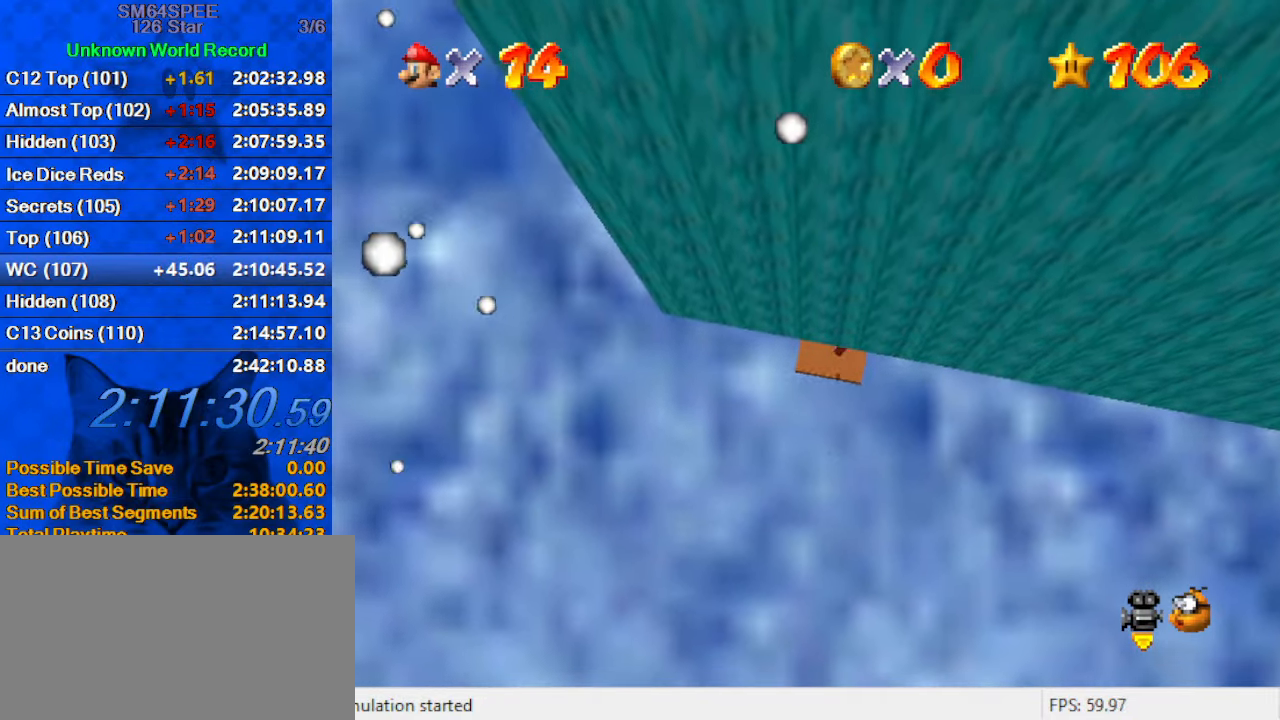
{"keys": [], "events": [[33, "ctrl", "up"], [167, "c", "down"], [267, "c", "up"], [367, "c", "down"], [367, "up", "up"], [500, "c", "up"]]}
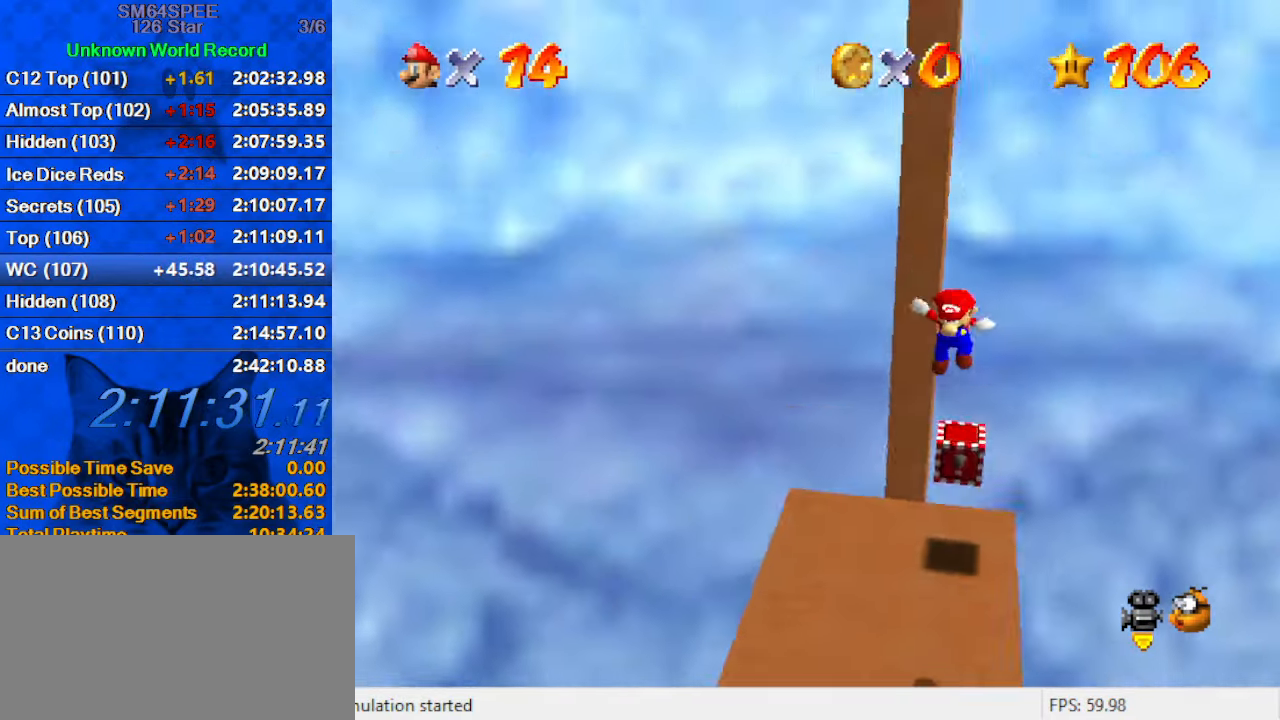
{"keys": ["left"], "events": [[500, "left", "down"]]}
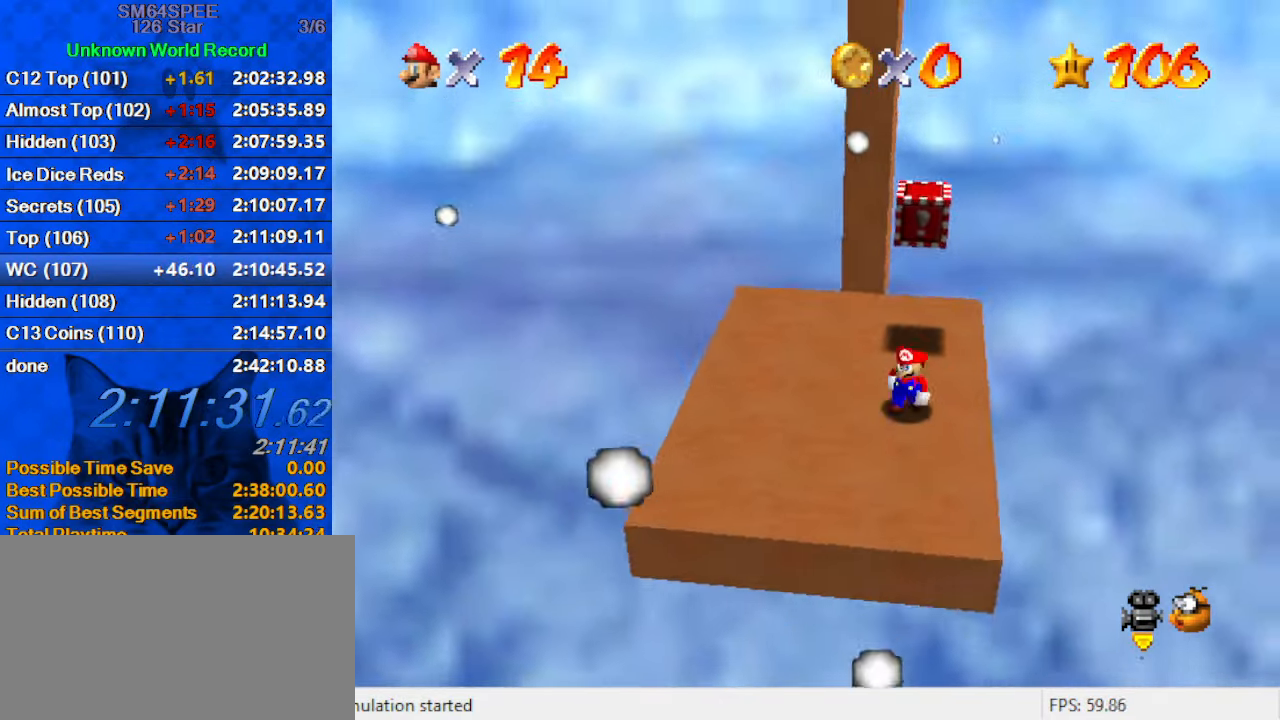
{"keys": ["left"], "events": [[67, "a", "down"], [100, "left", "up"], [200, "a", "up"], [233, "left", "down"]]}
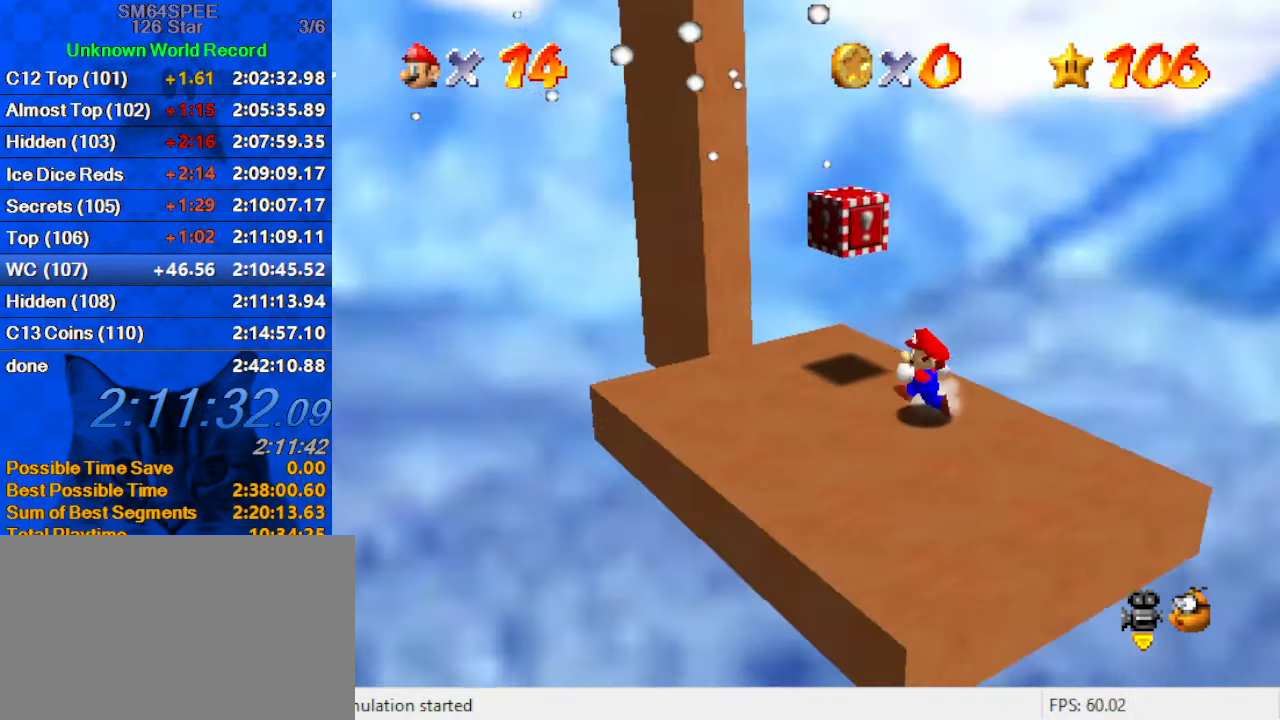
{"keys": ["shift"], "events": [[167, "up", "down"], [300, "left", "up"], [433, "shift", "down"], [433, "up", "up"]]}
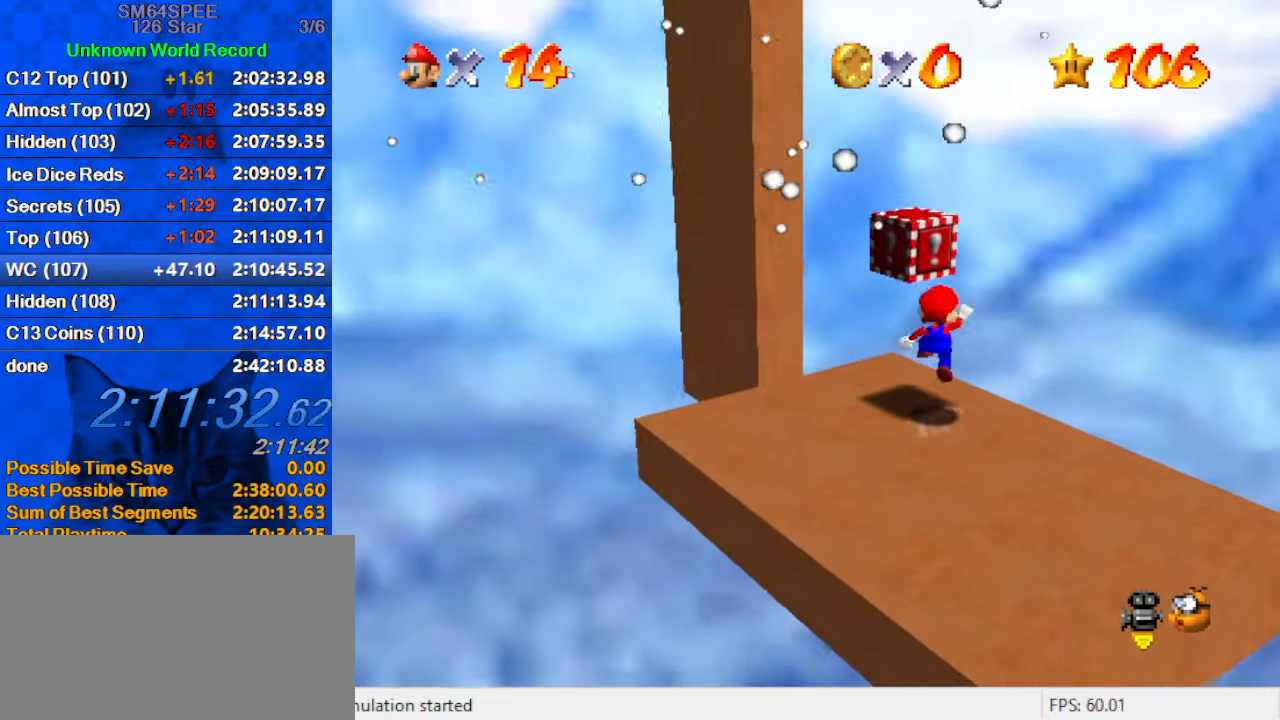
{"keys": ["left", "shift"], "events": [[33, "down", "down"], [33, "shift", "up"], [233, "down", "up"], [300, "shift", "down"], [500, "left", "down"]]}
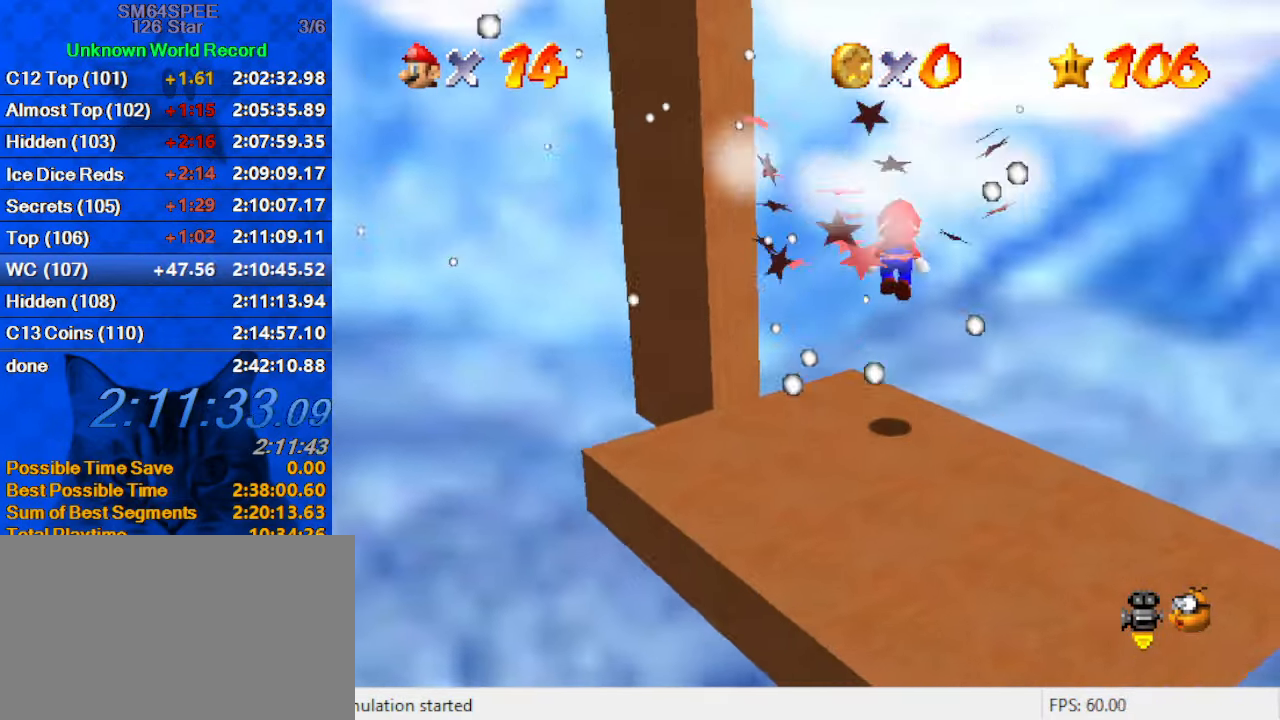
{"keys": ["left", "up"], "events": [[33, "shift", "up"], [167, "left", "up"], [334, "up", "down"], [367, "left", "down"]]}
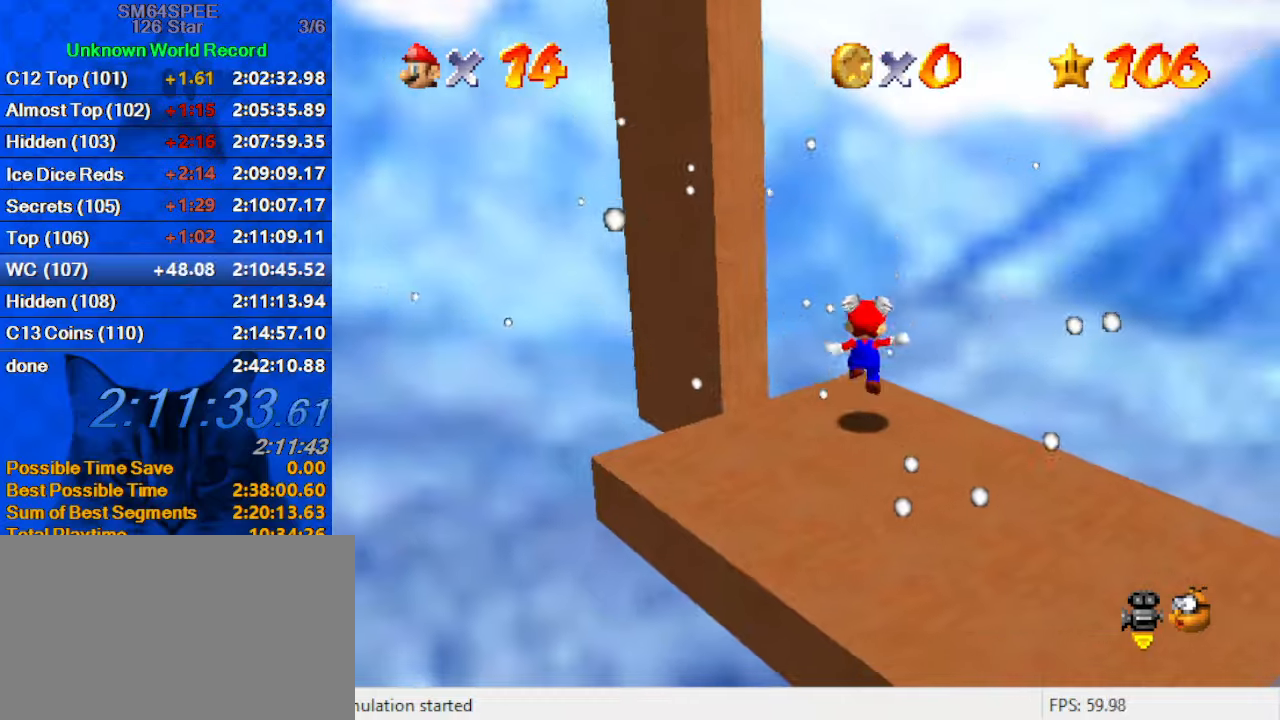
{"keys": ["shift", "up"], "events": [[67, "left", "up"], [100, "shift", "down"]]}
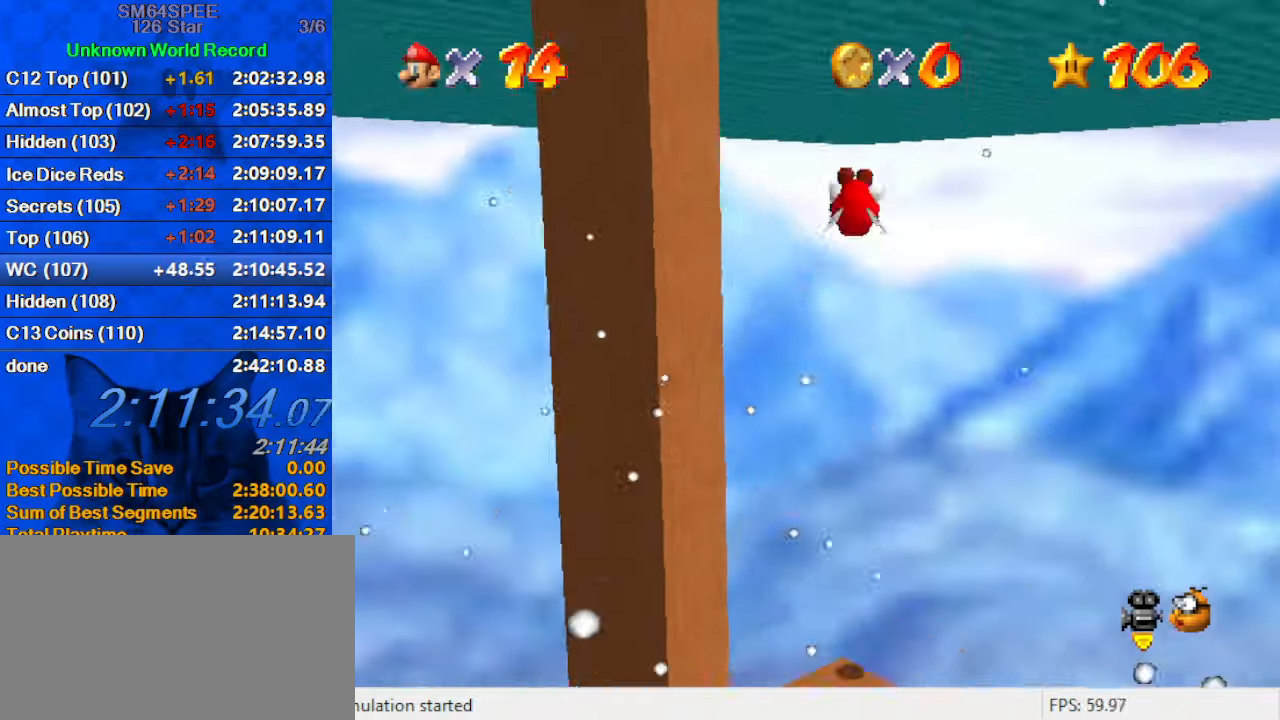
{"keys": ["shift", "up"], "events": [[67, "c", "down"], [234, "c", "up"]]}
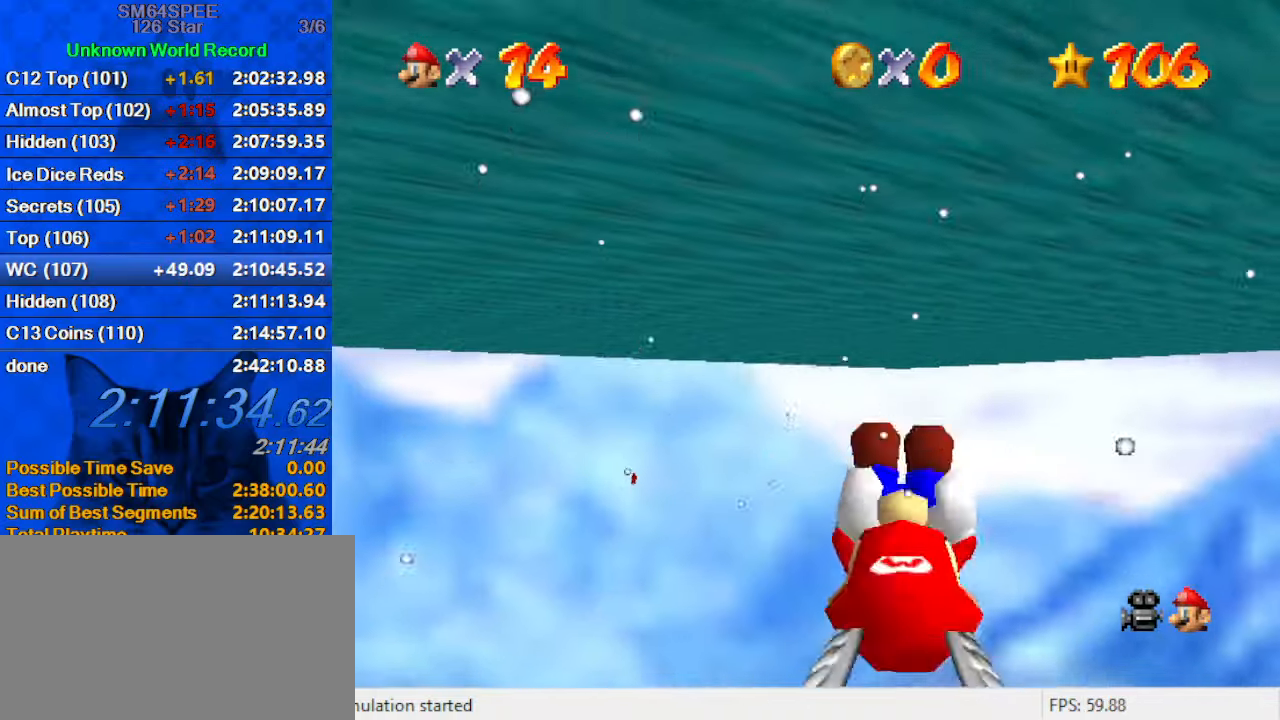
{"keys": ["left"], "events": [[67, "left", "down"], [300, "shift", "up"], [434, "up", "up"]]}
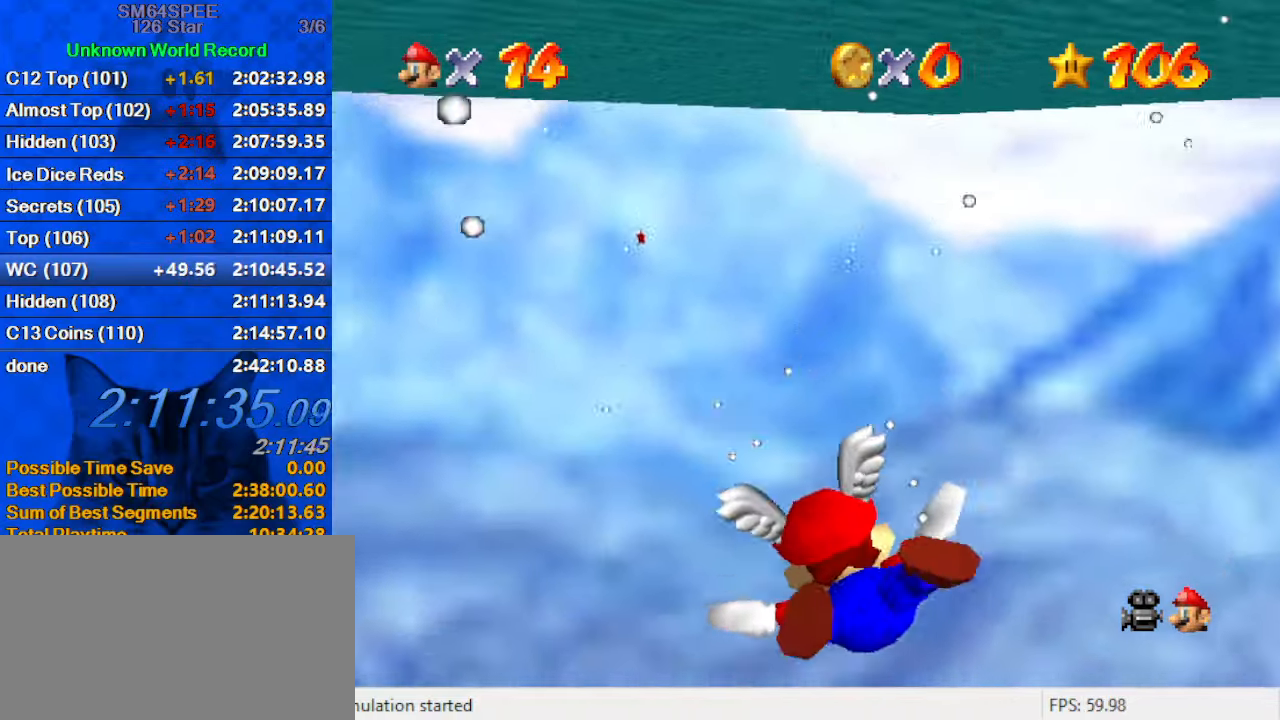
{"keys": [], "events": [[200, "left", "up"]]}
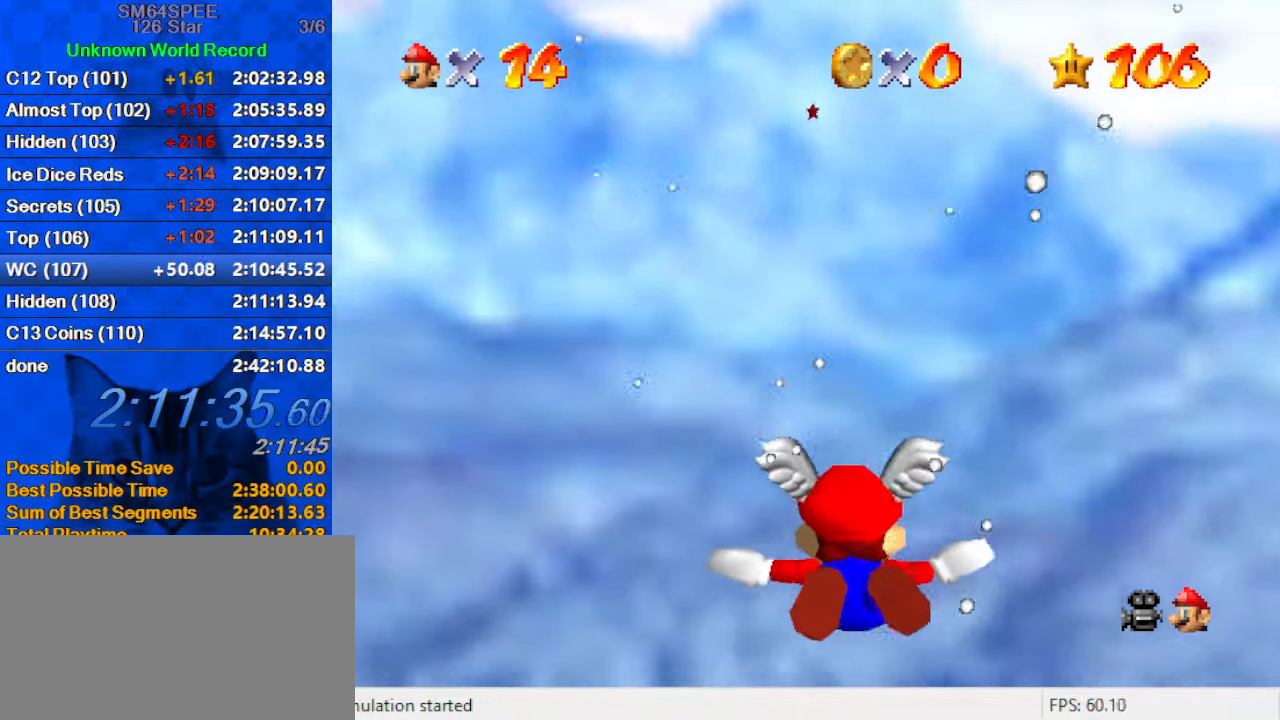
{"keys": ["left"], "events": [[300, "down", "down"], [300, "left", "down"], [467, "down", "up"]]}
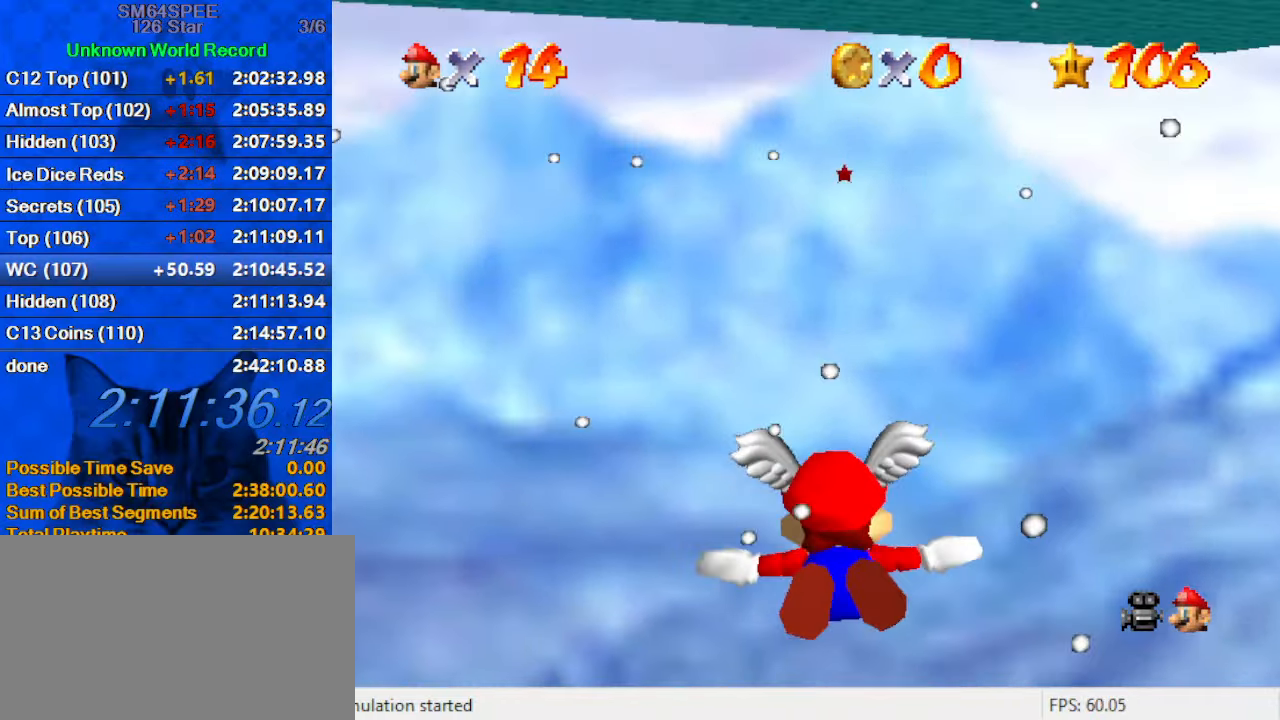
{"keys": [], "events": [[34, "left", "up"]]}
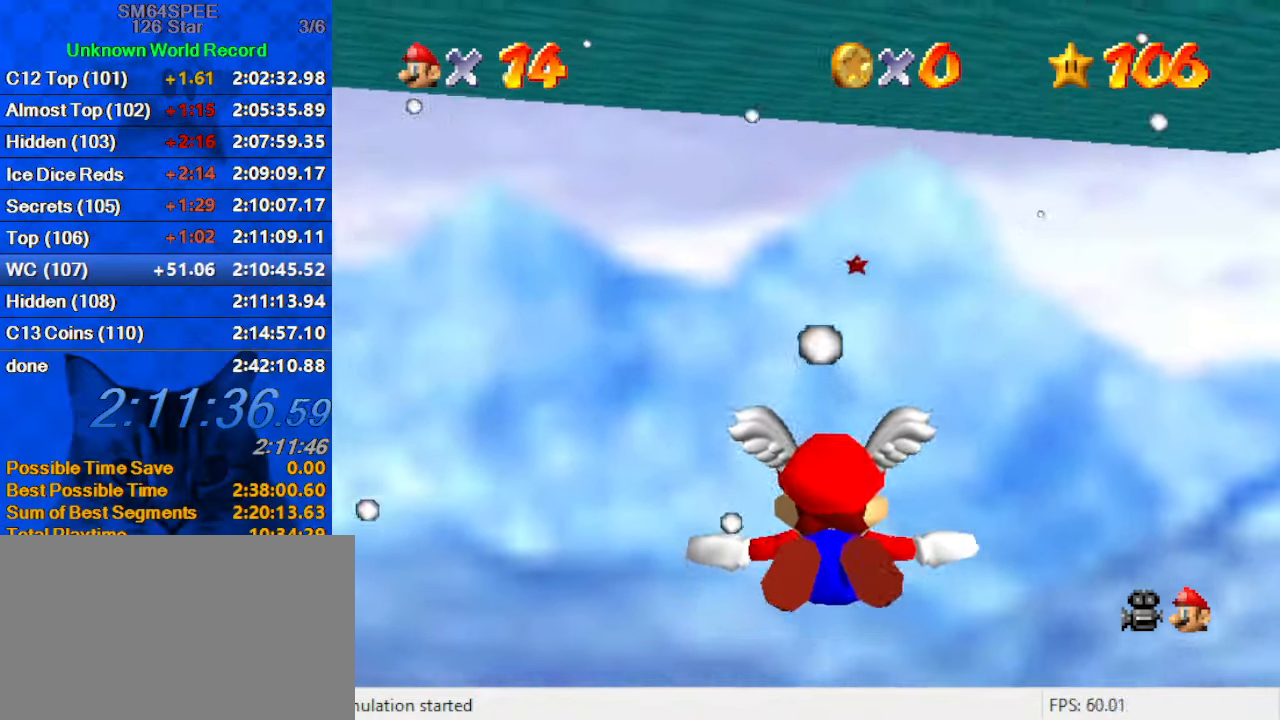
{"keys": [], "events": []}
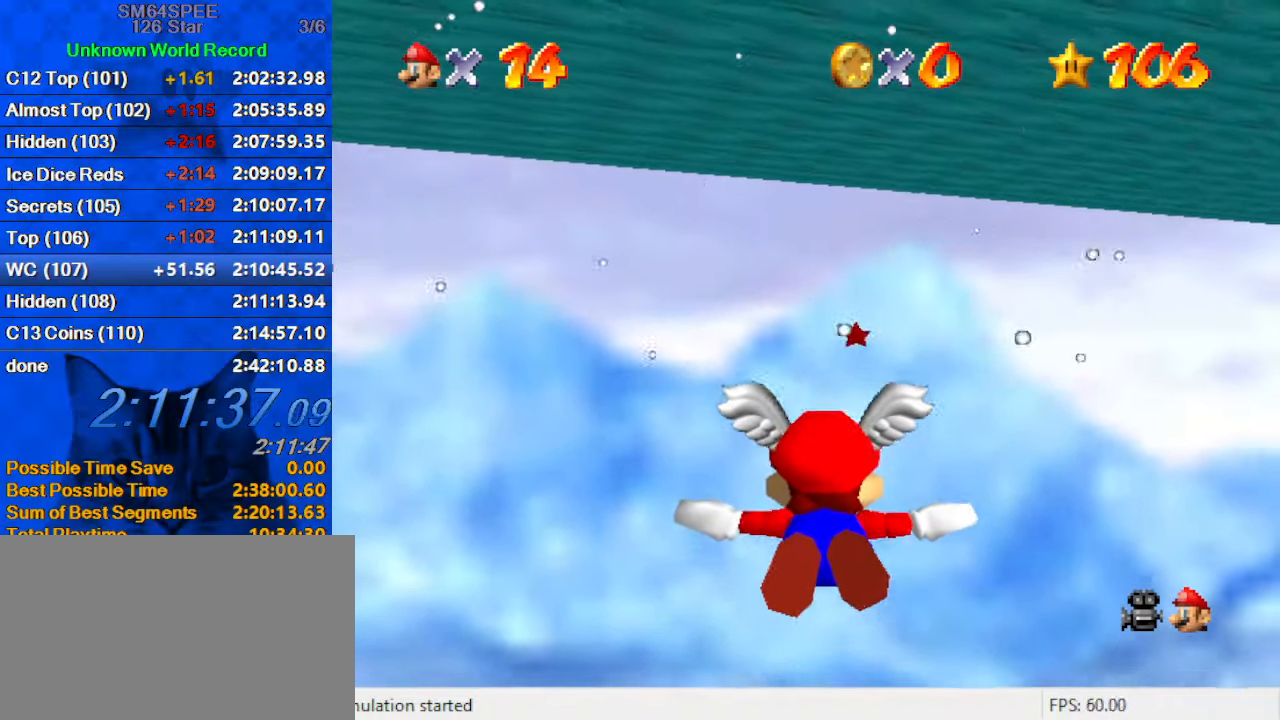
{"keys": [], "events": [[67, "up", "down"], [334, "up", "up"]]}
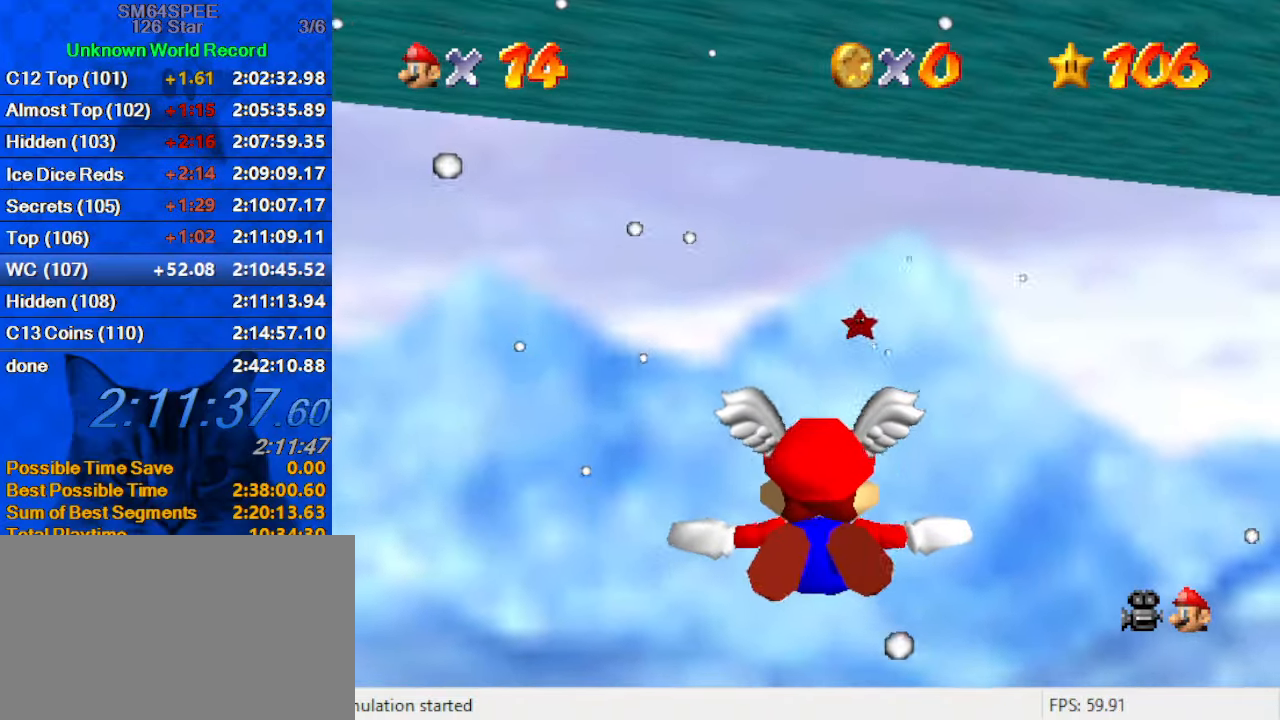
{"keys": ["right", "up"], "events": [[467, "right", "down"], [467, "up", "down"]]}
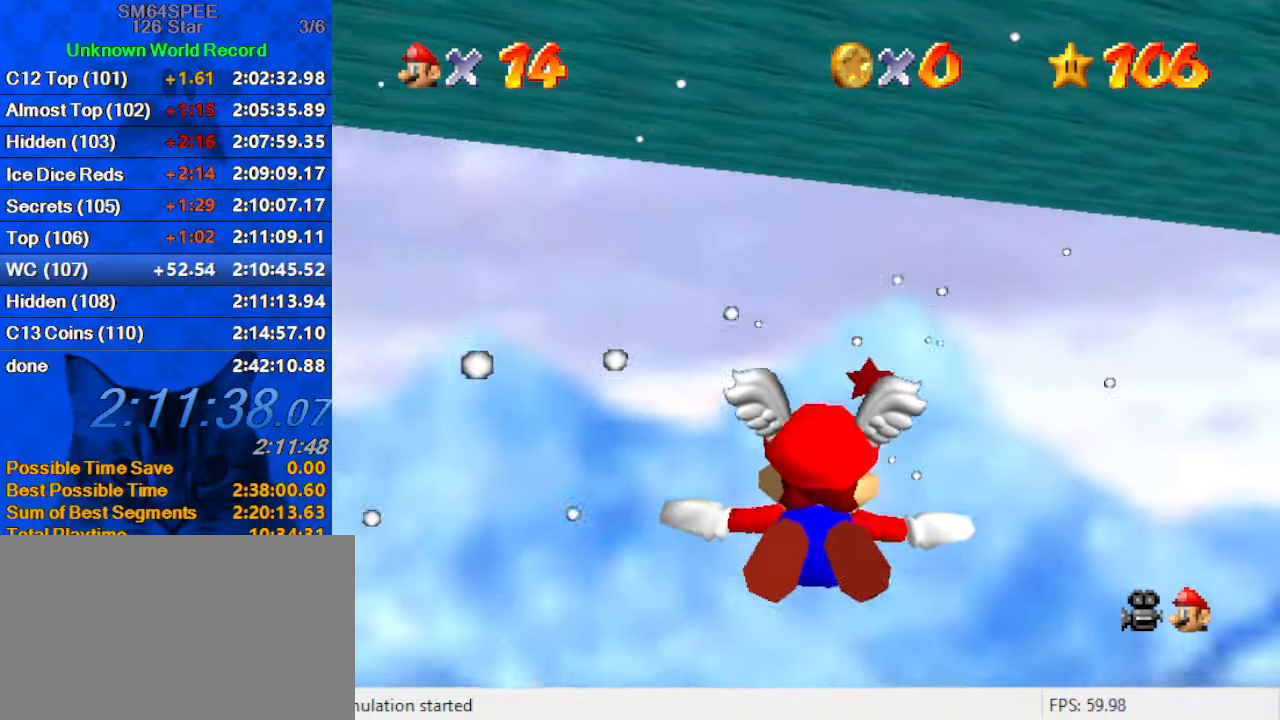
{"keys": [], "events": [[134, "right", "up"], [200, "up", "up"]]}
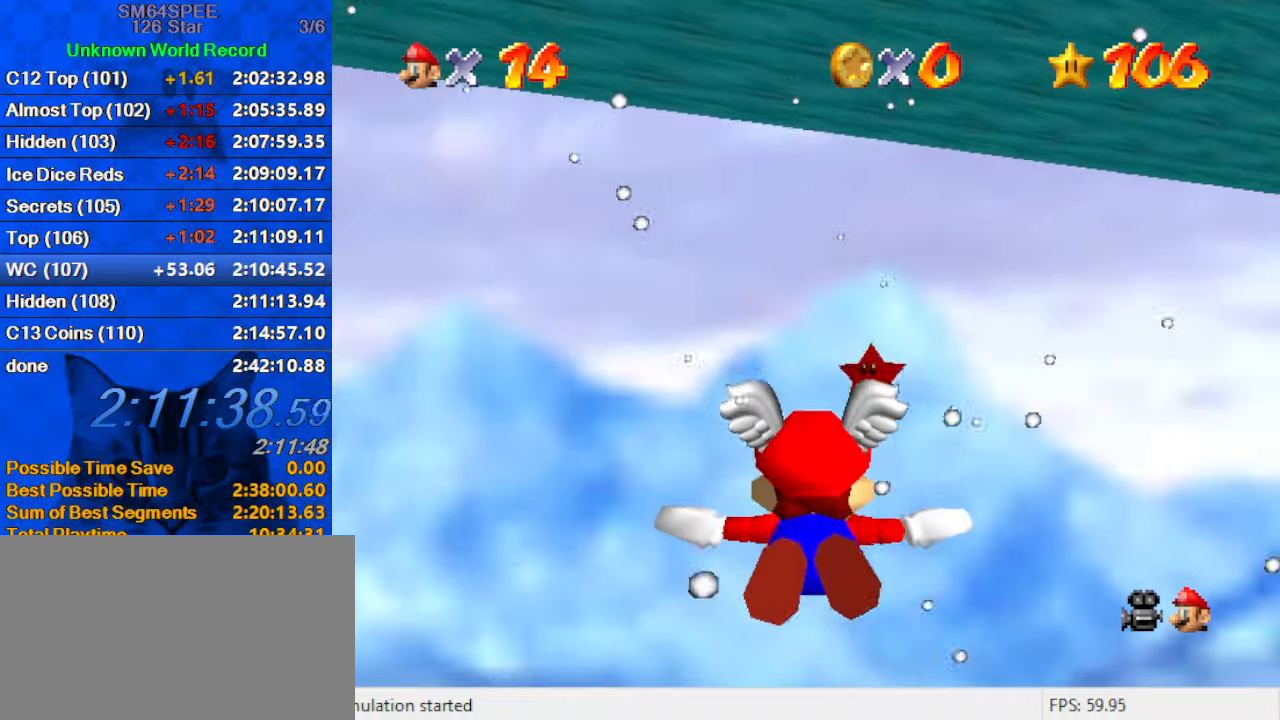
{"keys": [], "events": [[100, "right", "down"], [133, "up", "down"], [333, "right", "up"], [366, "up", "up"]]}
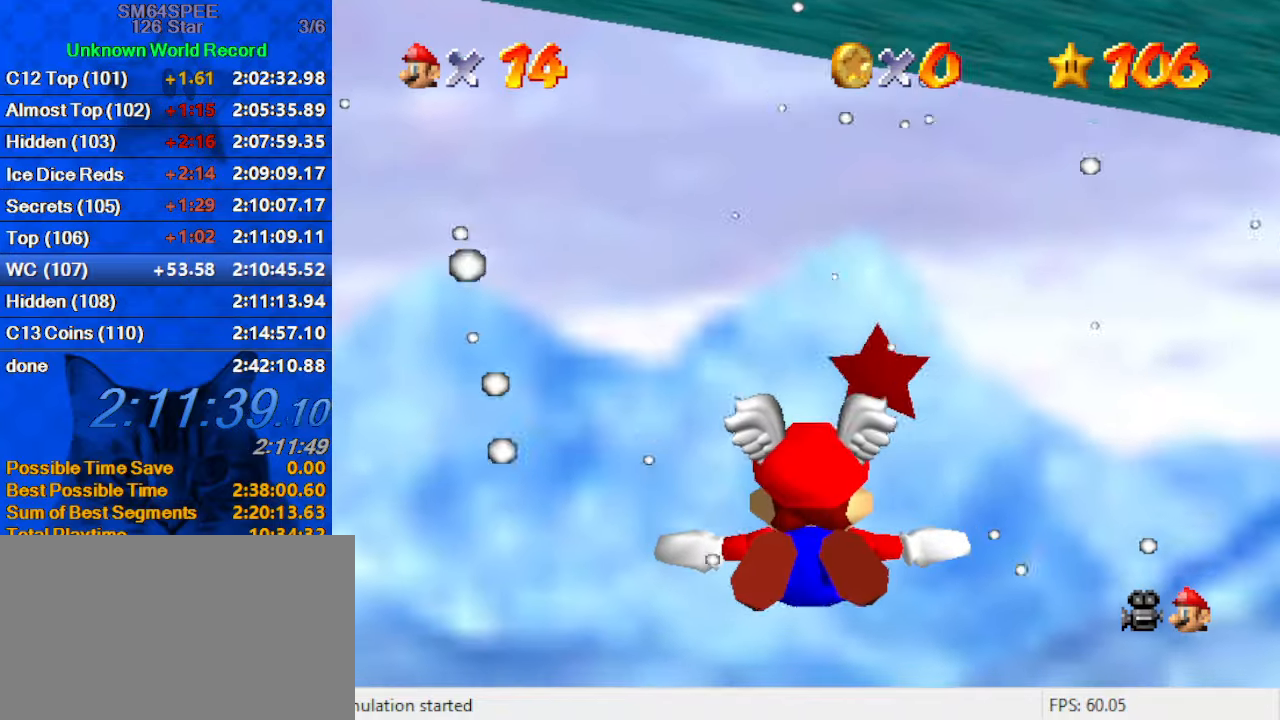
{"keys": ["down", "right"], "events": [[333, "right", "down"], [366, "down", "down"]]}
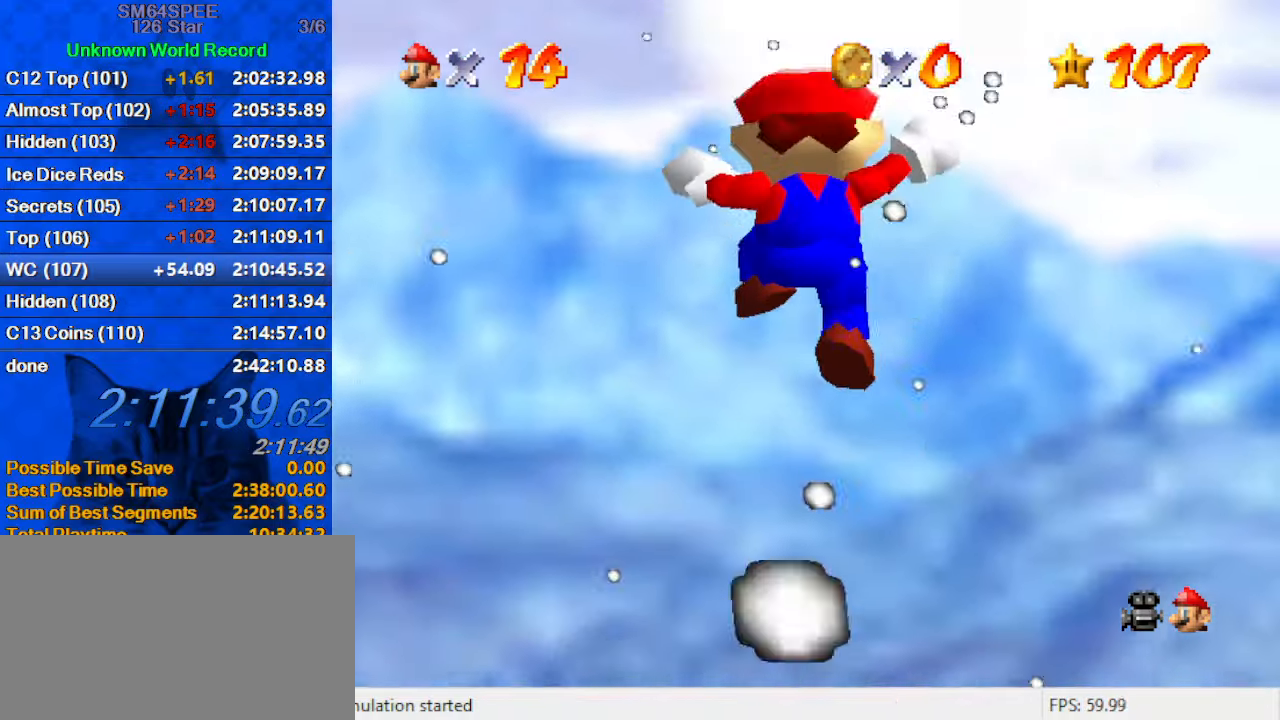
{"keys": [], "events": [[66, "down", "up"], [100, "right", "up"]]}